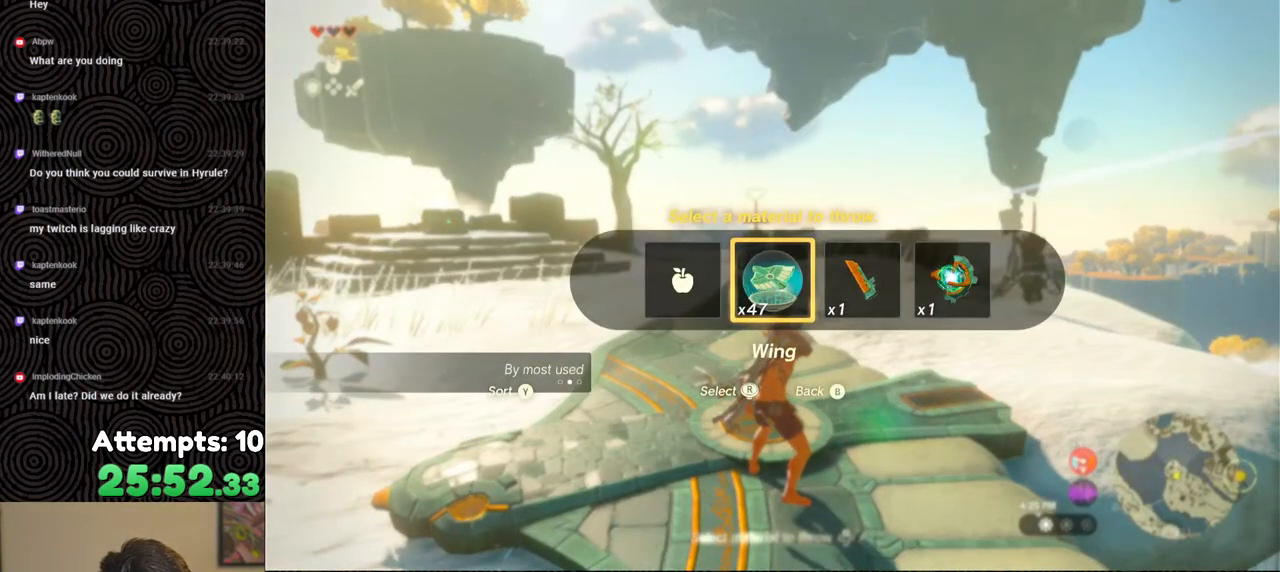
Gameplay with a controller (Nintendo layout); each line is a JSON object with the inputs held at the frame after it. "events" lists button and stick changes between this image and that frame as [ms after this image, input, new state], when the widget could be followed in between. Not read: L3 R3.
{"buttons": ["B", "R1"], "left_stick": "center", "right_stick": "center", "events": [[67, "right_stick", "left"], [83, "DPAD_UP", "up"], [217, "right_stick", "center"], [333, "B", "down"], [417, "B", "up"], [483, "B", "down"]]}
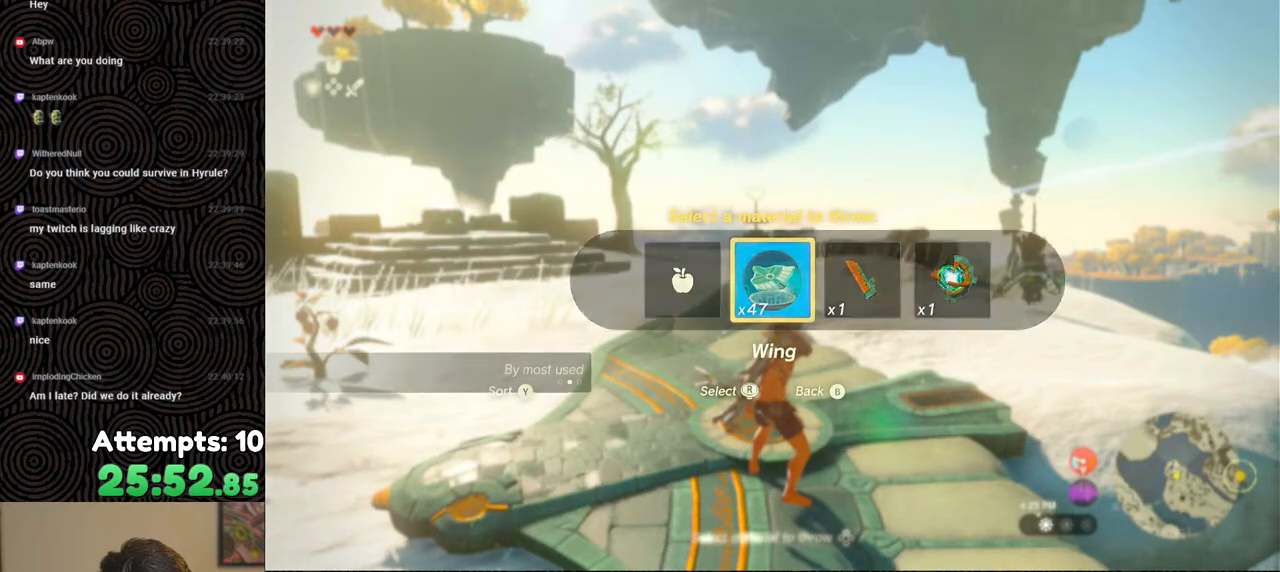
{"buttons": ["R1"], "left_stick": "up-left", "right_stick": "center", "events": [[33, "left_stick", "down"], [83, "B", "up"], [133, "B", "down"], [133, "left_stick", "down-right"], [217, "B", "up"], [283, "B", "down"], [350, "B", "up"], [383, "left_stick", "center"], [400, "B", "down"], [467, "left_stick", "up-left"], [483, "B", "up"]]}
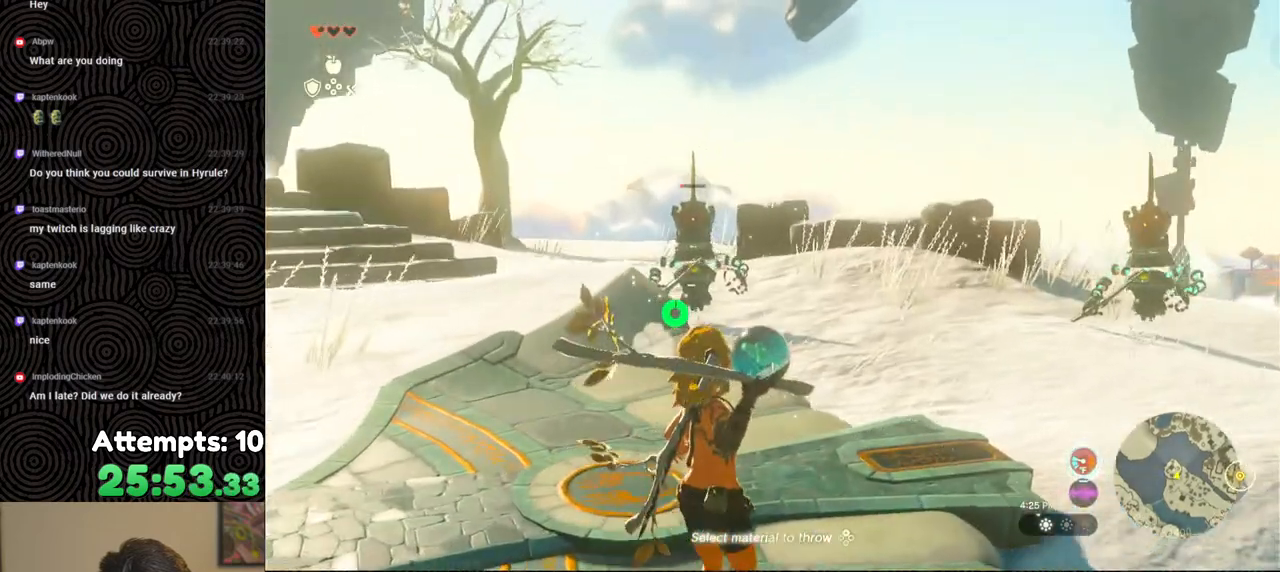
{"buttons": [], "left_stick": "center", "right_stick": "center", "events": [[133, "right_stick", "left"], [167, "left_stick", "left"], [433, "R1", "up"], [483, "right_stick", "center"], [500, "left_stick", "center"]]}
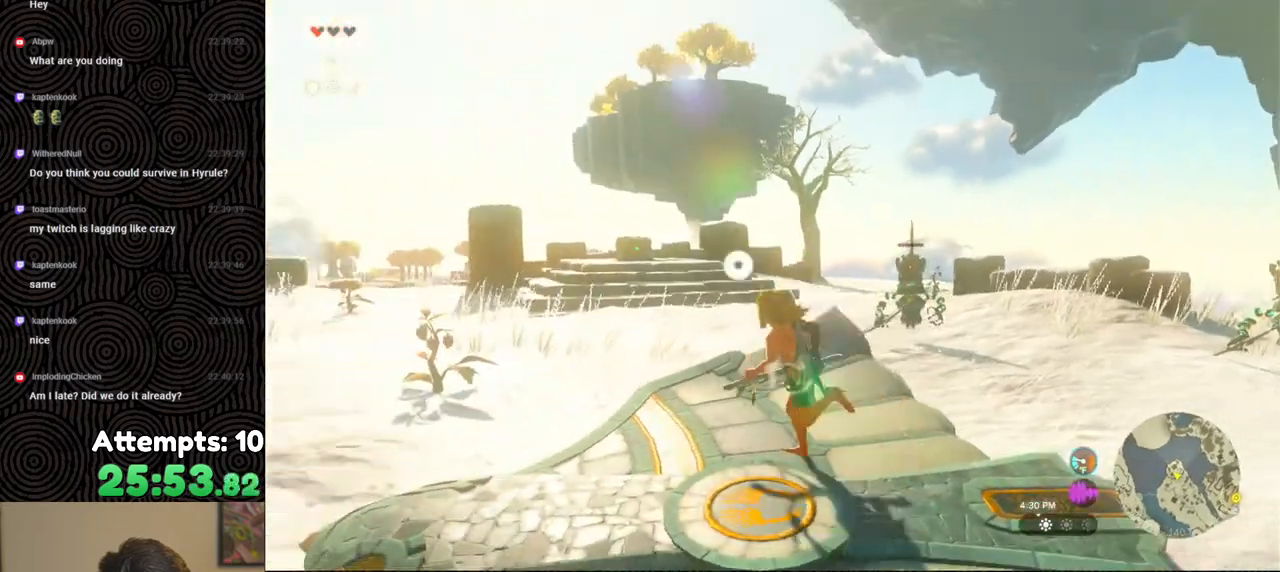
{"buttons": ["DPAD_UP"], "left_stick": "center", "right_stick": "down-left", "events": [[33, "right_stick", "down-left"], [500, "DPAD_UP", "down"]]}
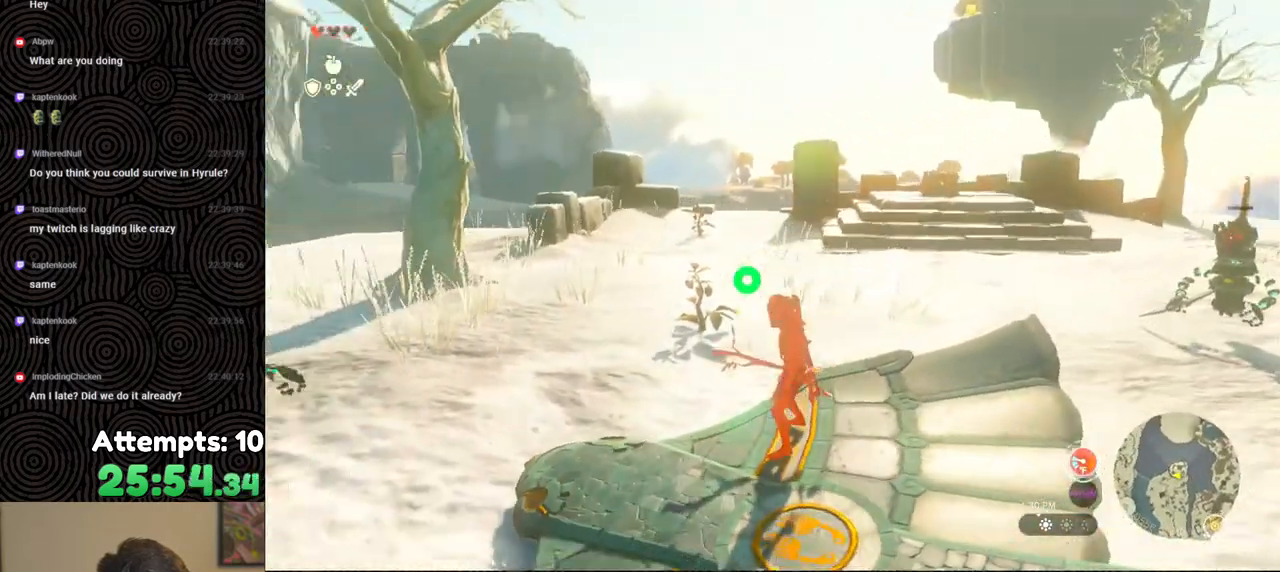
{"buttons": ["DPAD_UP"], "left_stick": "center", "right_stick": "center", "events": [[17, "right_stick", "center"]]}
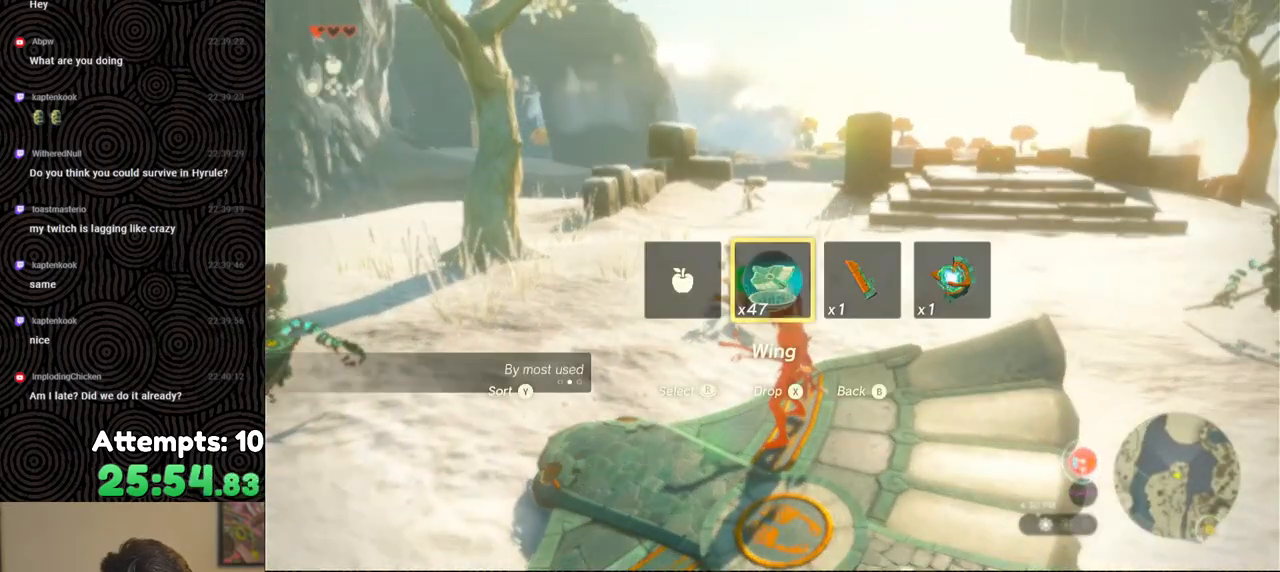
{"buttons": [], "left_stick": "down", "right_stick": "down-right", "events": [[150, "DPAD_LEFT", "down"], [183, "DPAD_LEFT", "up"], [183, "DPAD_UP", "up"], [267, "right_stick", "down-right"], [317, "left_stick", "down"]]}
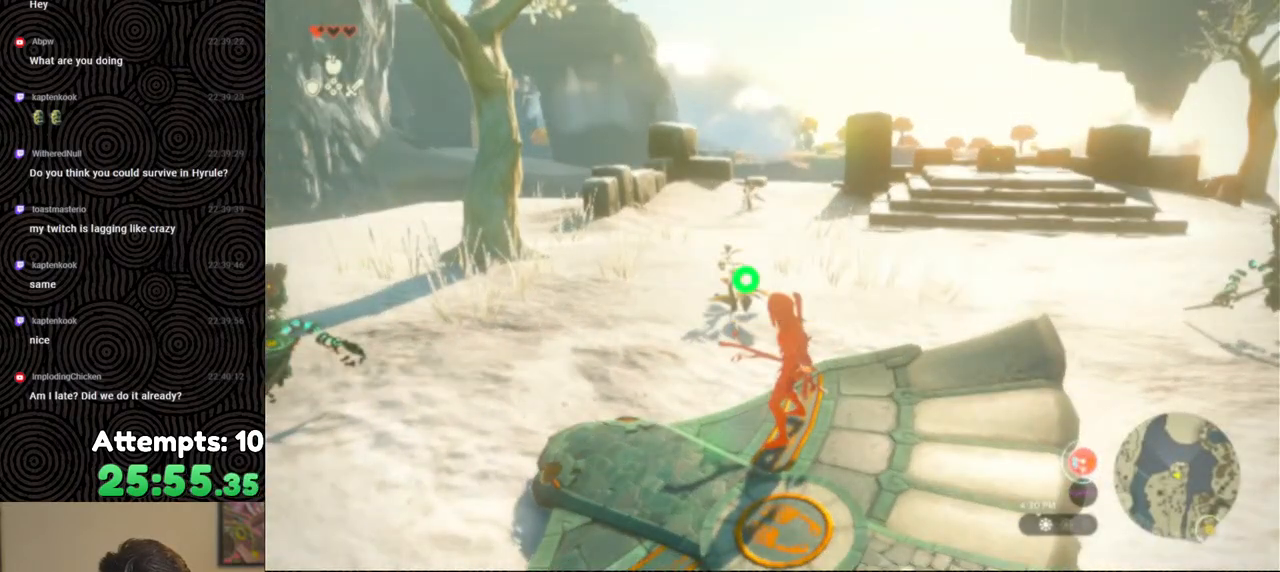
{"buttons": ["X", "DPAD_UP"], "left_stick": "center", "right_stick": "center", "events": [[50, "left_stick", "center"], [183, "DPAD_UP", "down"], [183, "right_stick", "center"], [483, "X", "down"]]}
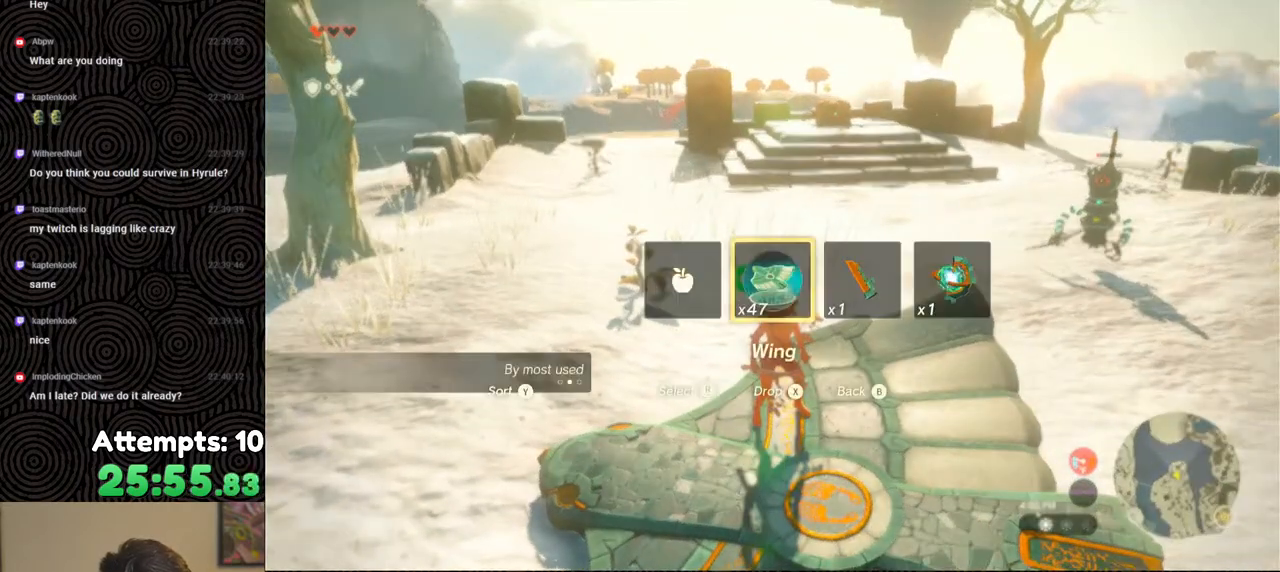
{"buttons": [], "left_stick": "down", "right_stick": "center", "events": [[117, "DPAD_LEFT", "down"], [117, "X", "up"], [133, "DPAD_LEFT", "up"], [133, "DPAD_UP", "up"], [367, "left_stick", "down"]]}
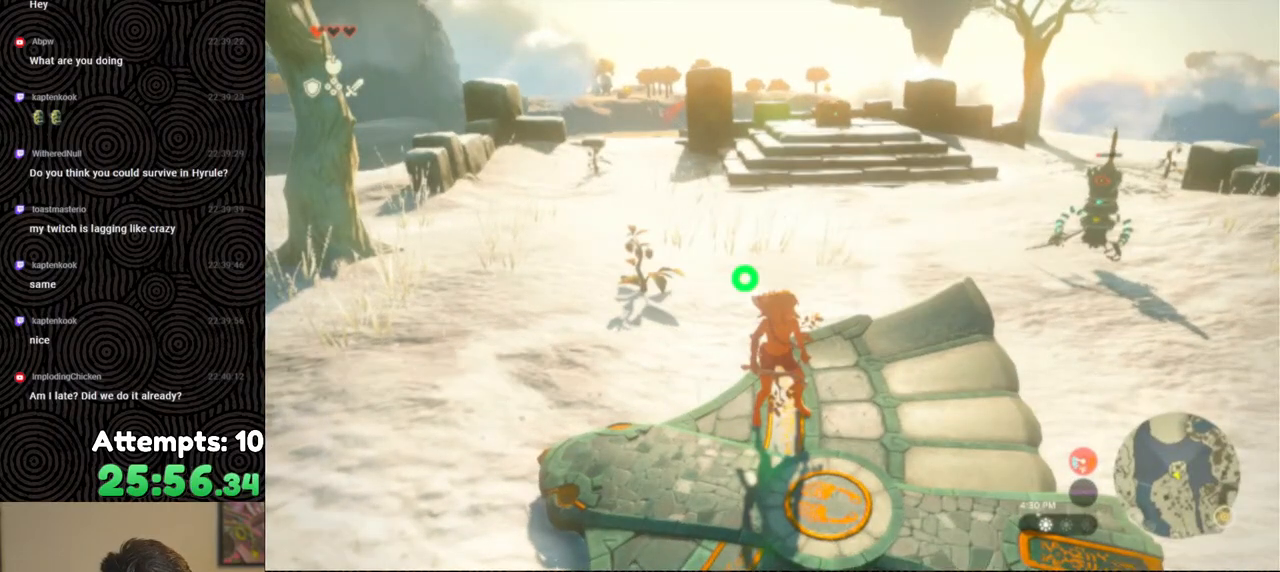
{"buttons": [], "left_stick": "right", "right_stick": "down-left", "events": [[483, "left_stick", "right"], [483, "right_stick", "down-left"]]}
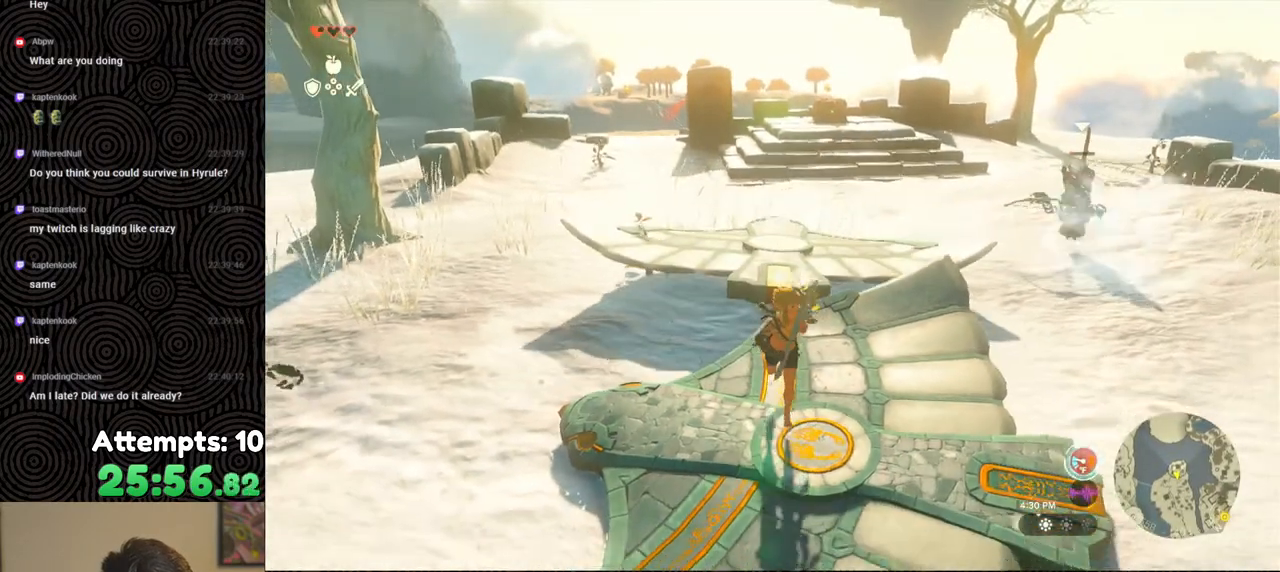
{"buttons": ["B"], "left_stick": "up", "right_stick": "center", "events": [[67, "left_stick", "up"], [350, "right_stick", "center"], [450, "B", "down"]]}
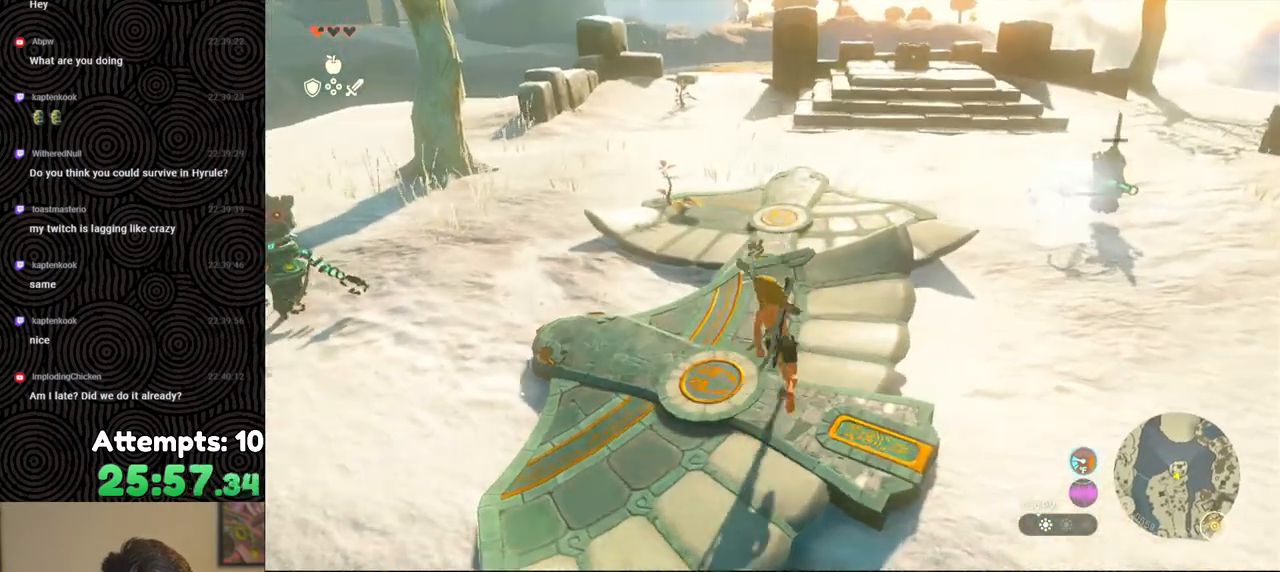
{"buttons": [], "left_stick": "up", "right_stick": "center", "events": [[317, "B", "up"]]}
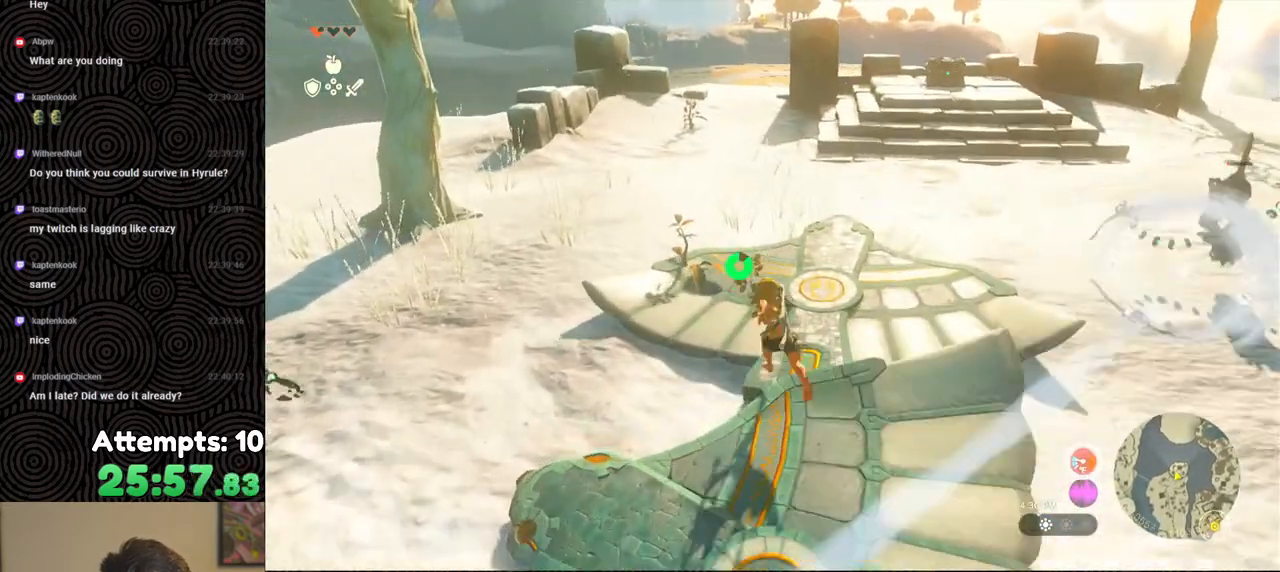
{"buttons": [], "left_stick": "center", "right_stick": "center", "events": [[217, "A", "down"], [217, "left_stick", "center"], [317, "A", "up"], [367, "A", "down"], [433, "A", "up"]]}
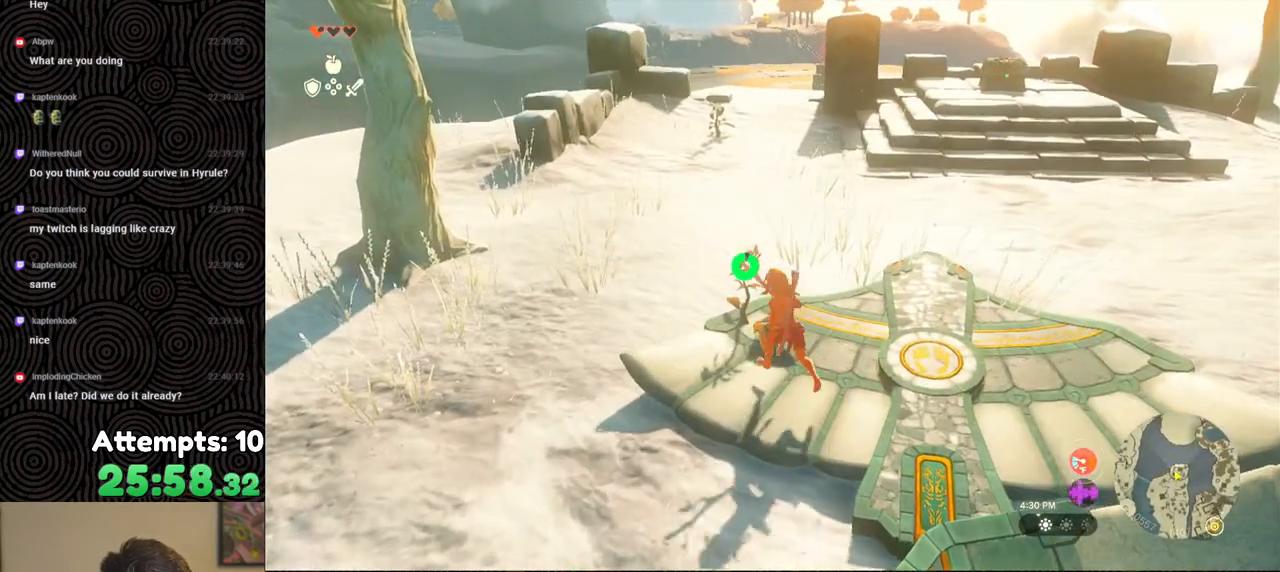
{"buttons": ["A"], "left_stick": "center", "right_stick": "center", "events": [[17, "A", "down"], [83, "A", "up"], [150, "A", "down"], [200, "left_stick", "up"], [233, "A", "up"], [300, "A", "down"], [400, "A", "up"], [450, "A", "down"], [467, "left_stick", "center"]]}
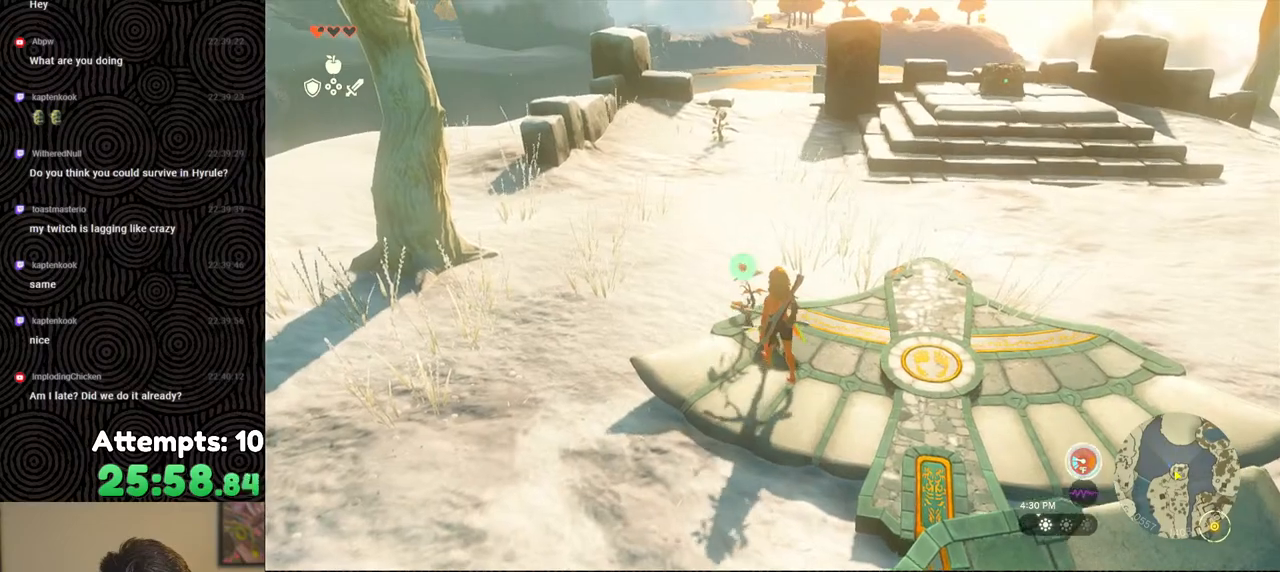
{"buttons": [], "left_stick": "down-right", "right_stick": "up-left", "events": [[50, "A", "up"], [67, "left_stick", "right"], [100, "A", "down"], [200, "A", "up"], [250, "A", "down"], [333, "A", "up"], [417, "left_stick", "down-right"], [433, "right_stick", "left"], [500, "right_stick", "up-left"]]}
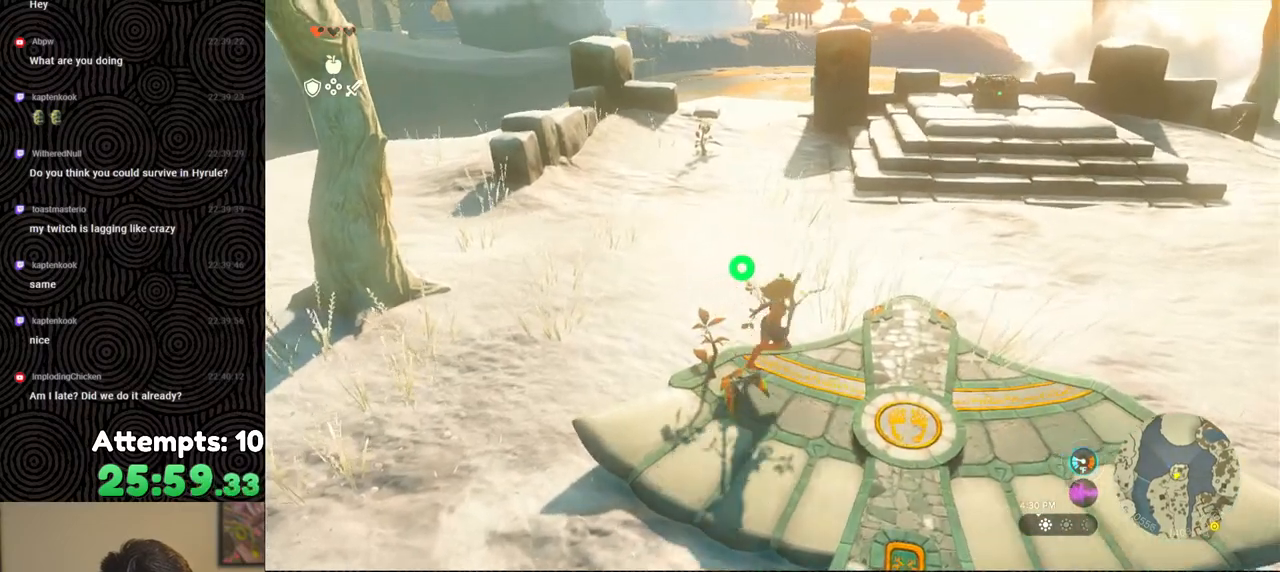
{"buttons": ["DPAD_UP"], "left_stick": "center", "right_stick": "center", "events": [[100, "right_stick", "up"], [150, "left_stick", "center"], [200, "right_stick", "center"], [217, "DPAD_UP", "down"]]}
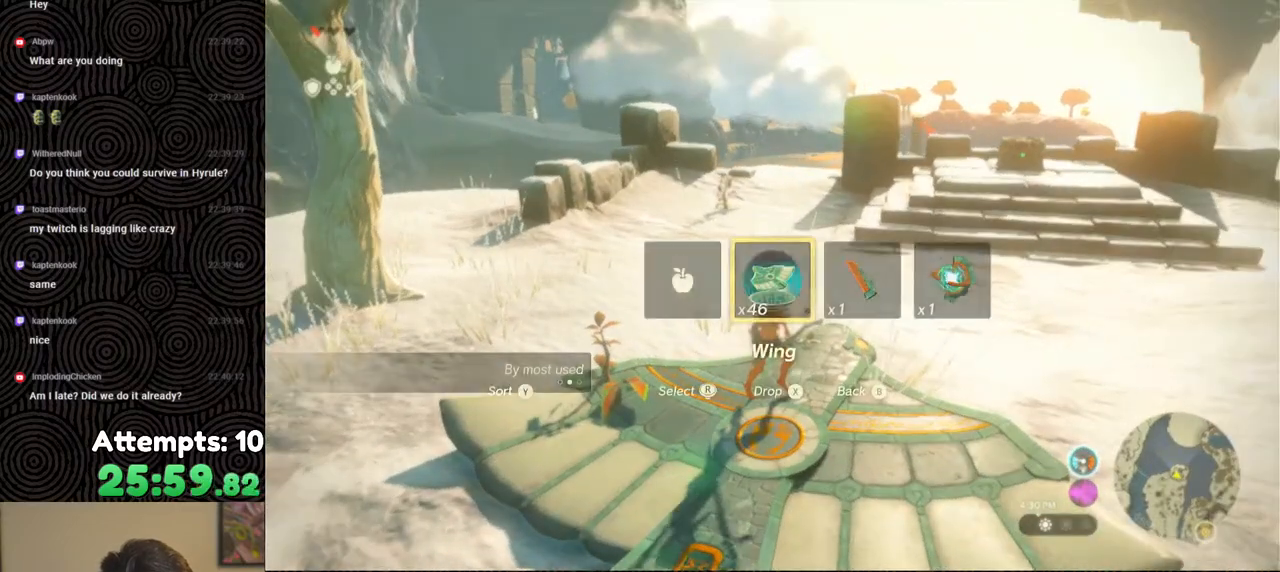
{"buttons": [], "left_stick": "down", "right_stick": "left", "events": [[17, "X", "down"], [133, "X", "up"], [167, "DPAD_UP", "up"], [350, "left_stick", "down"], [433, "right_stick", "left"]]}
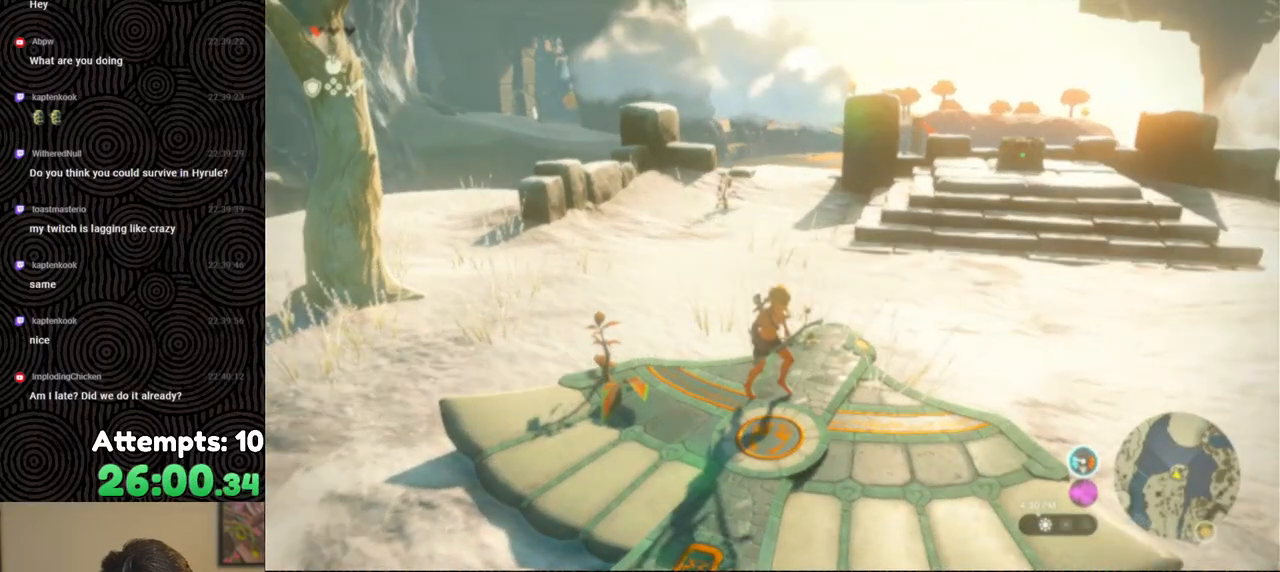
{"buttons": [], "left_stick": "up", "right_stick": "center", "events": [[283, "right_stick", "down-left"], [367, "left_stick", "right"], [483, "left_stick", "up"], [483, "right_stick", "center"]]}
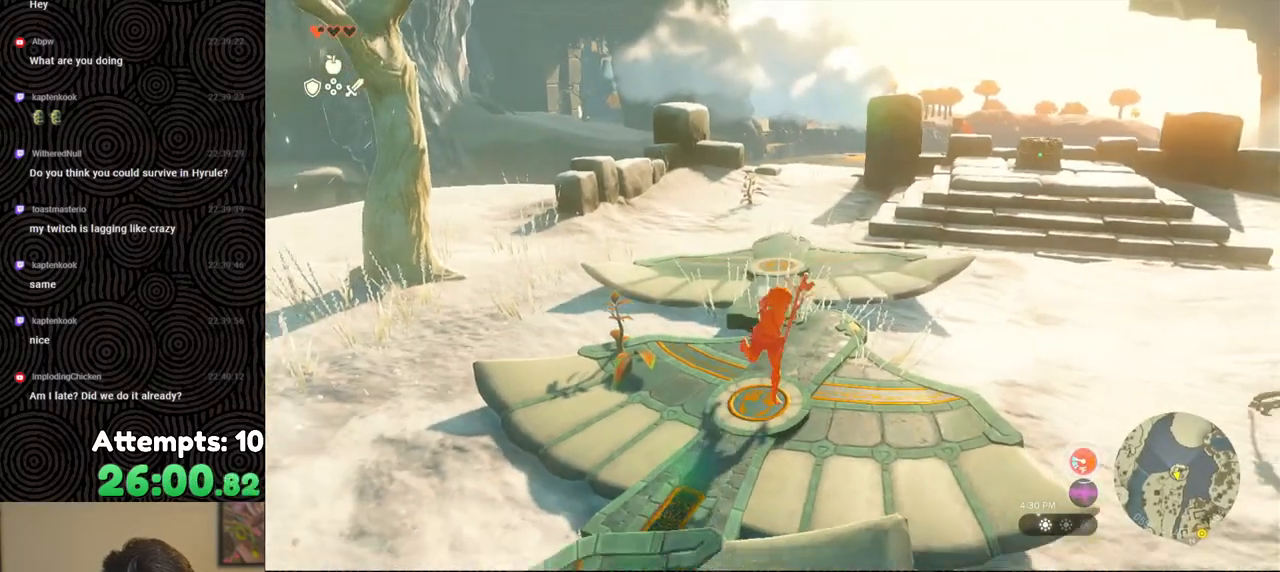
{"buttons": ["X"], "left_stick": "up", "right_stick": "center", "events": [[250, "B", "down"], [450, "B", "up"], [500, "X", "down"]]}
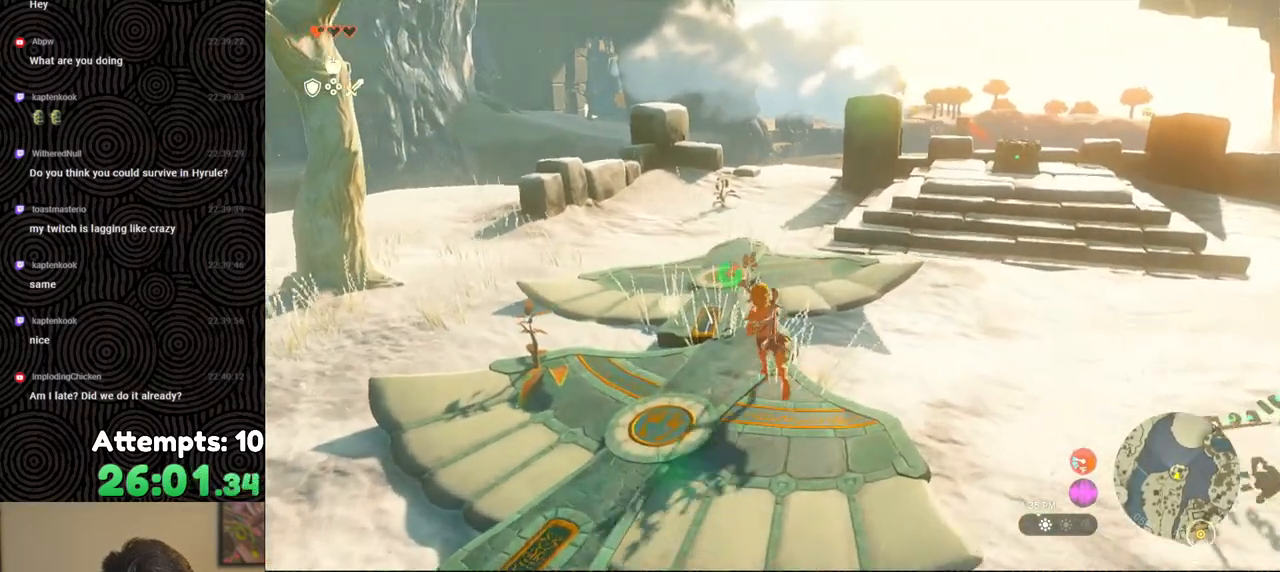
{"buttons": ["DPAD_UP", "DPAD_LEFT"], "left_stick": "center", "right_stick": "center", "events": [[100, "X", "up"], [217, "left_stick", "center"], [450, "DPAD_UP", "down"], [483, "DPAD_LEFT", "down"]]}
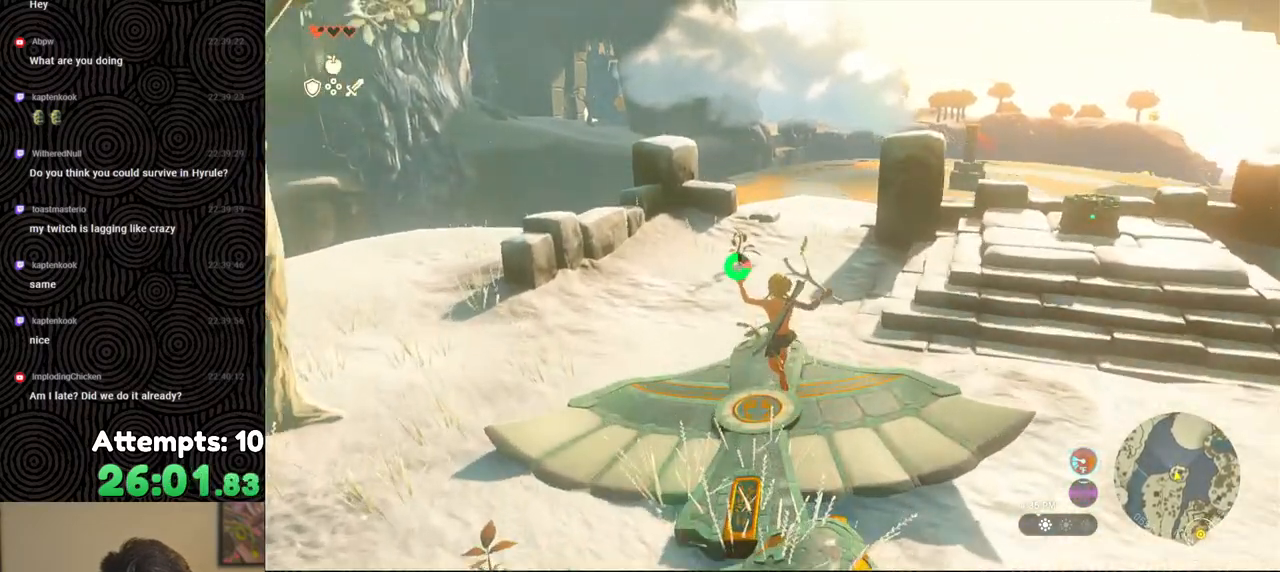
{"buttons": [], "left_stick": "center", "right_stick": "center", "events": [[267, "X", "down"], [400, "X", "up"], [417, "DPAD_LEFT", "up"], [467, "DPAD_UP", "up"]]}
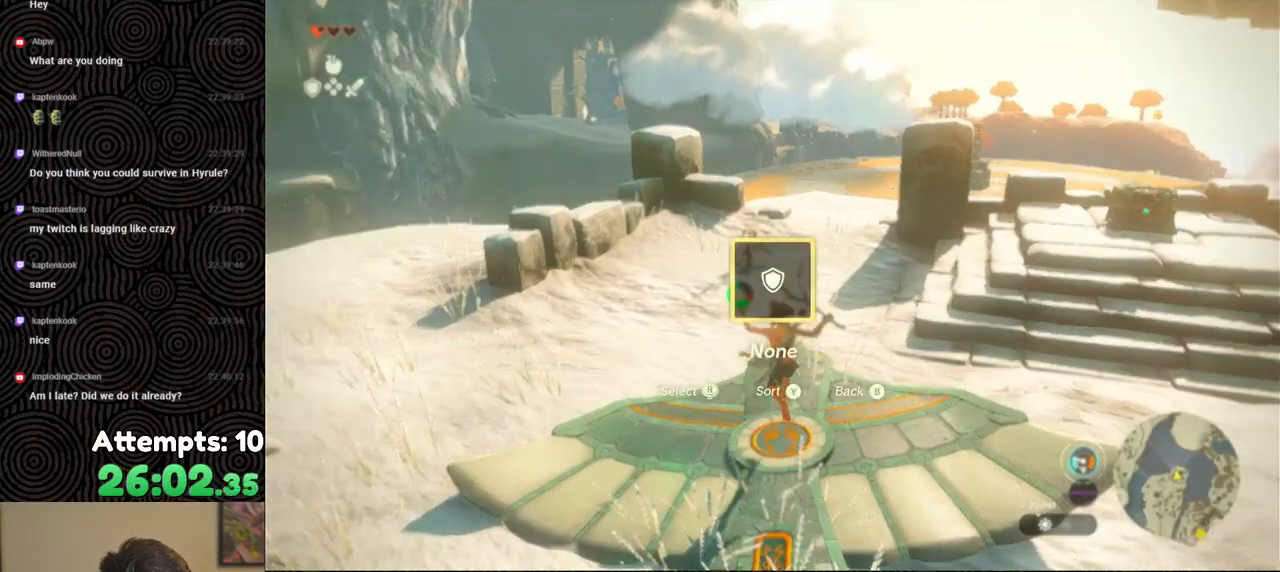
{"buttons": ["DPAD_UP"], "left_stick": "center", "right_stick": "center", "events": [[383, "DPAD_UP", "down"]]}
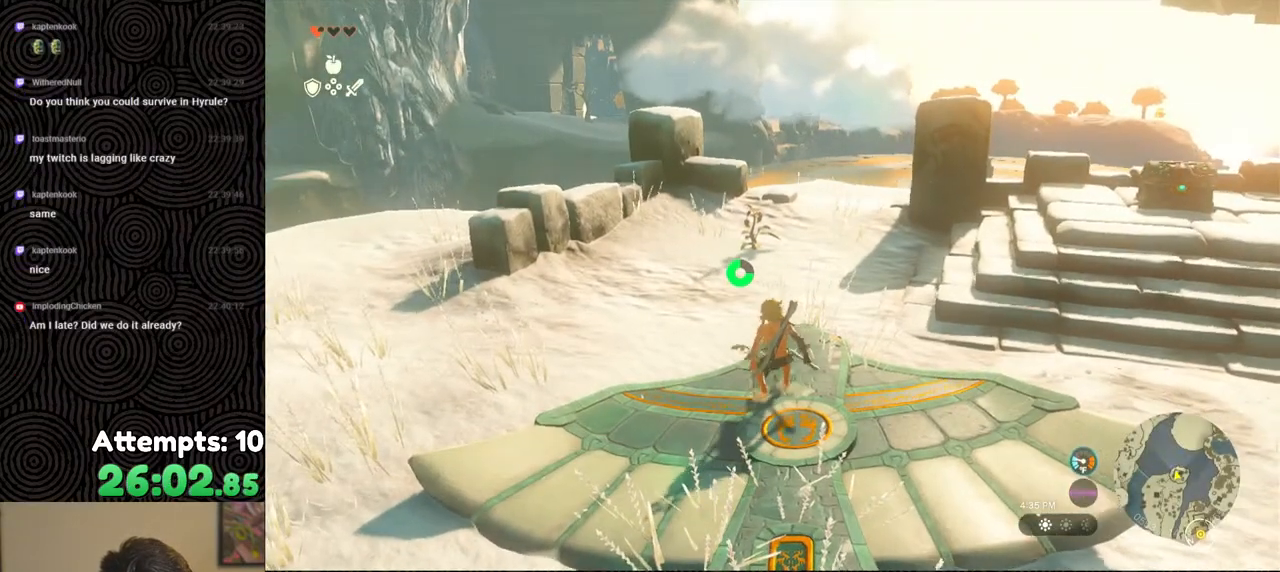
{"buttons": [], "left_stick": "center", "right_stick": "center", "events": [[233, "X", "down"], [367, "DPAD_UP", "up"], [367, "X", "up"]]}
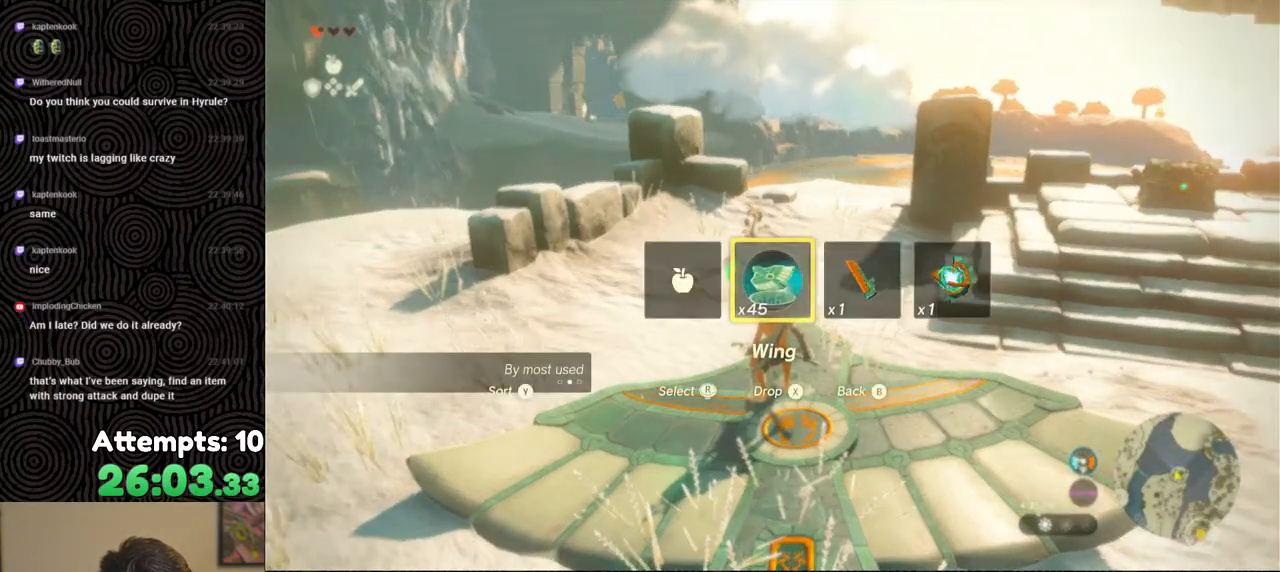
{"buttons": [], "left_stick": "down-right", "right_stick": "down-left", "events": [[50, "left_stick", "down"], [333, "left_stick", "down-right"], [500, "right_stick", "down-left"]]}
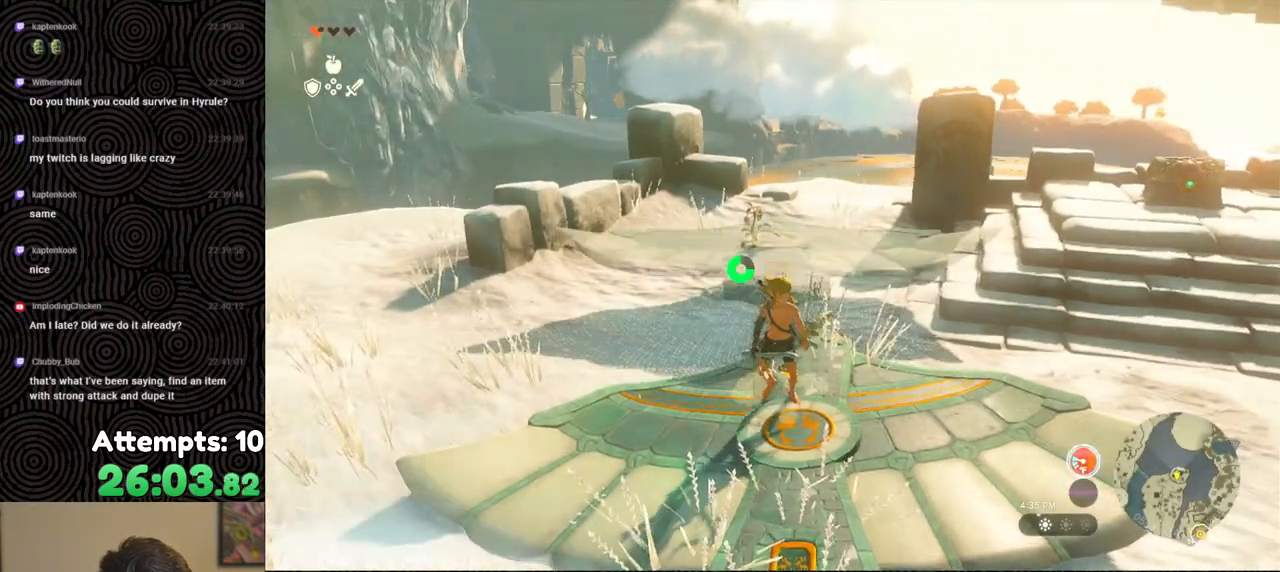
{"buttons": [], "left_stick": "up", "right_stick": "center", "events": [[267, "left_stick", "up"], [300, "right_stick", "center"]]}
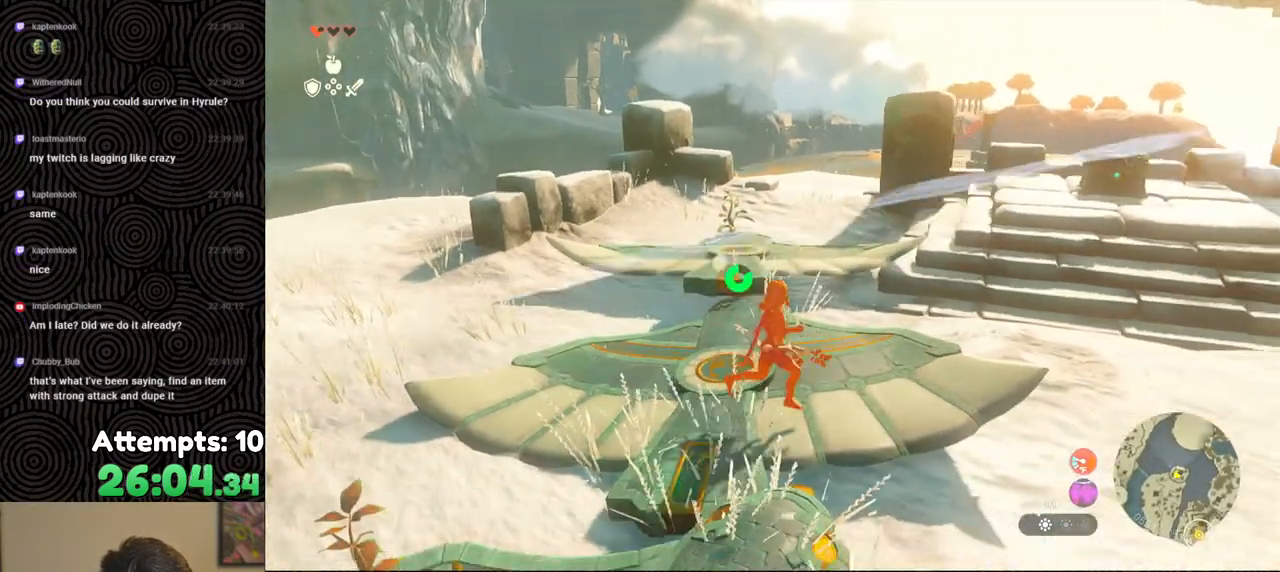
{"buttons": [], "left_stick": "up", "right_stick": "center", "events": [[33, "B", "down"], [183, "B", "up"], [250, "X", "down"], [333, "X", "up"]]}
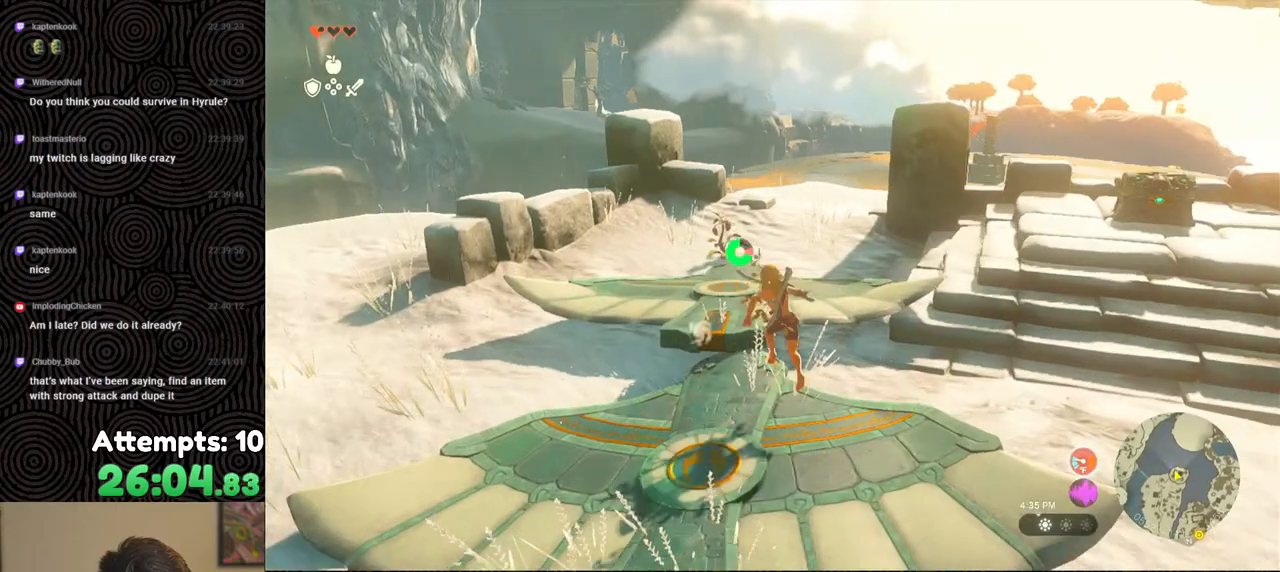
{"buttons": [], "left_stick": "up", "right_stick": "center", "events": [[133, "right_stick", "right"], [167, "left_stick", "up-right"], [417, "left_stick", "up"], [433, "right_stick", "center"]]}
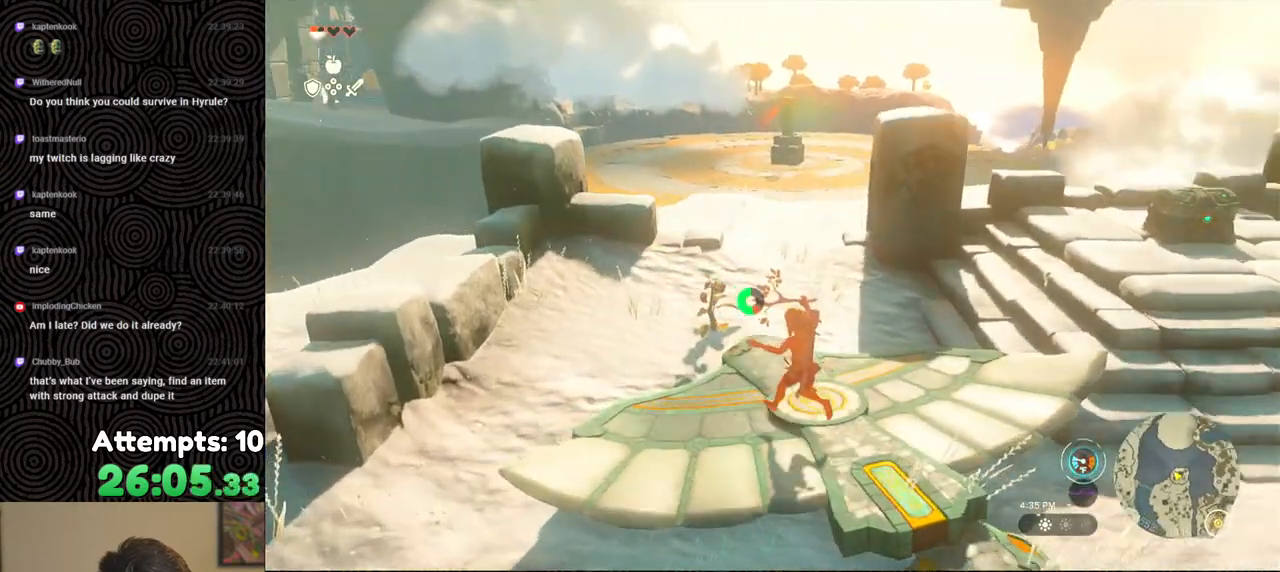
{"buttons": ["A"], "left_stick": "center", "right_stick": "center", "events": [[183, "left_stick", "up-left"], [367, "A", "down"], [383, "left_stick", "center"], [433, "A", "up"], [500, "A", "down"]]}
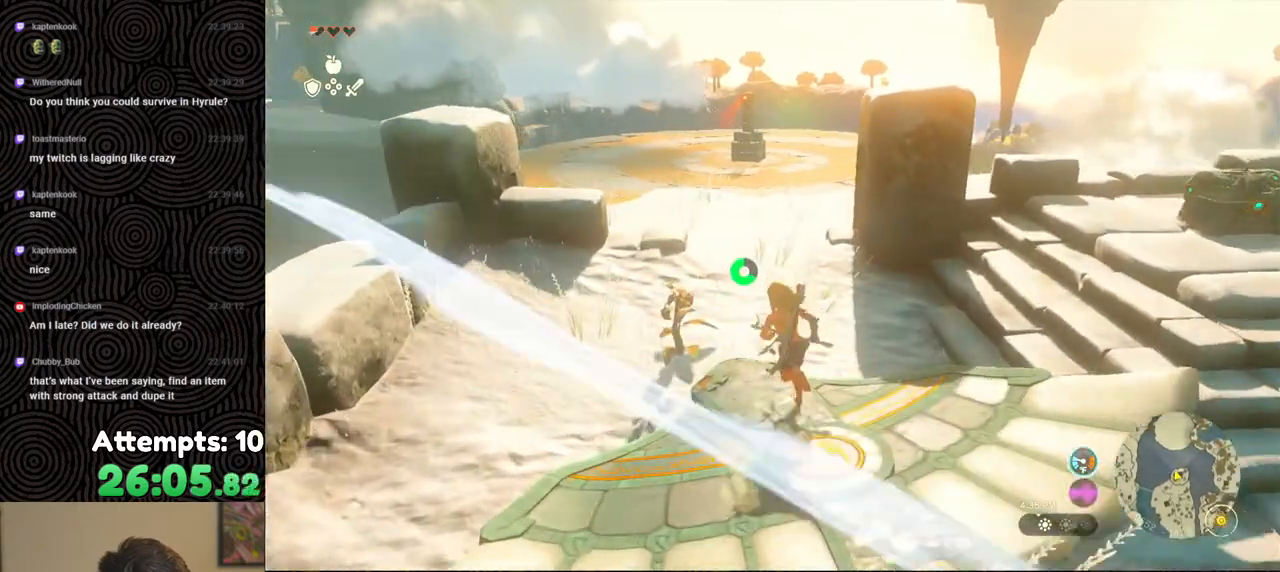
{"buttons": [], "left_stick": "up-left", "right_stick": "center", "events": [[83, "A", "up"], [150, "A", "down"], [233, "A", "up"], [300, "A", "down"], [367, "A", "up"], [450, "left_stick", "up-left"]]}
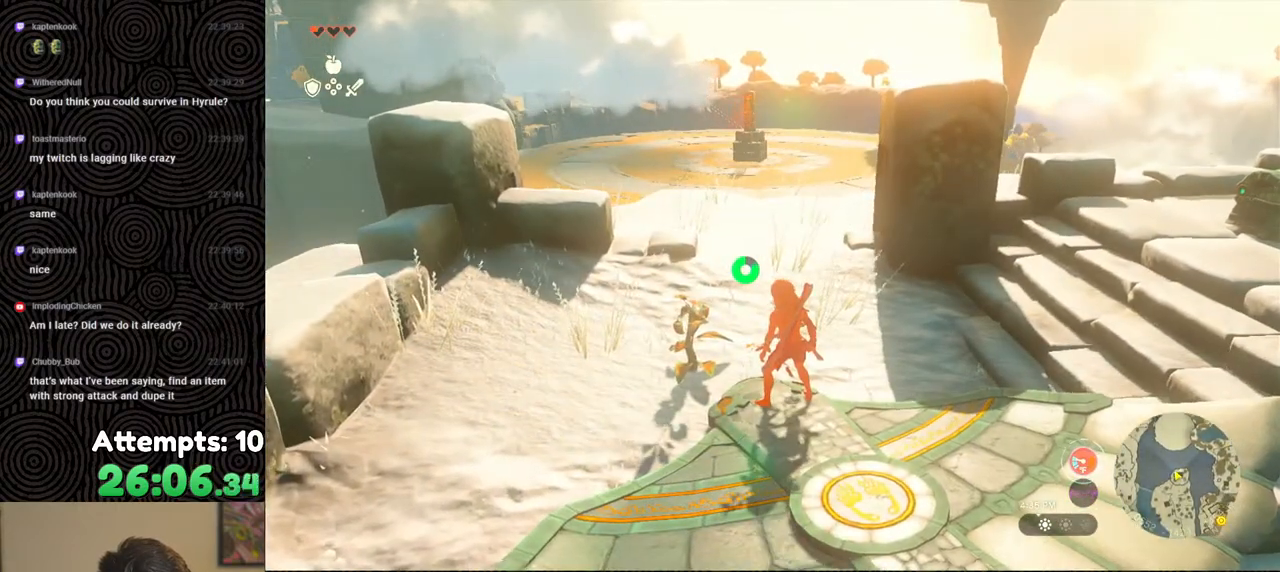
{"buttons": [], "left_stick": "center", "right_stick": "center", "events": [[117, "left_stick", "center"]]}